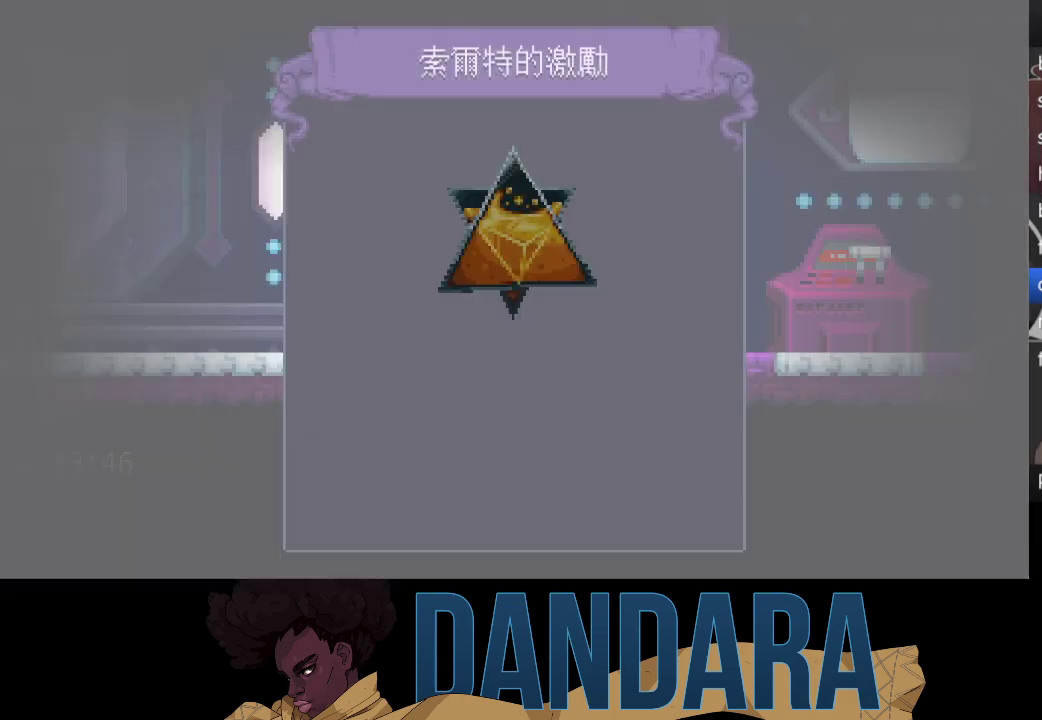
Gameplay with a controller (Xbox layout); each line is a JSON object with the inputs held at the frame after it. "events" lists button and stick changes between this image and that frame as [ms after this image, input, new state], when the widget could be followed in between. Not read: L3 R3 right_stick.
{"buttons": [], "left_stick": "up-left", "events": [[367, "A", "down"], [367, "left_stick", "up-left"], [433, "A", "up"]]}
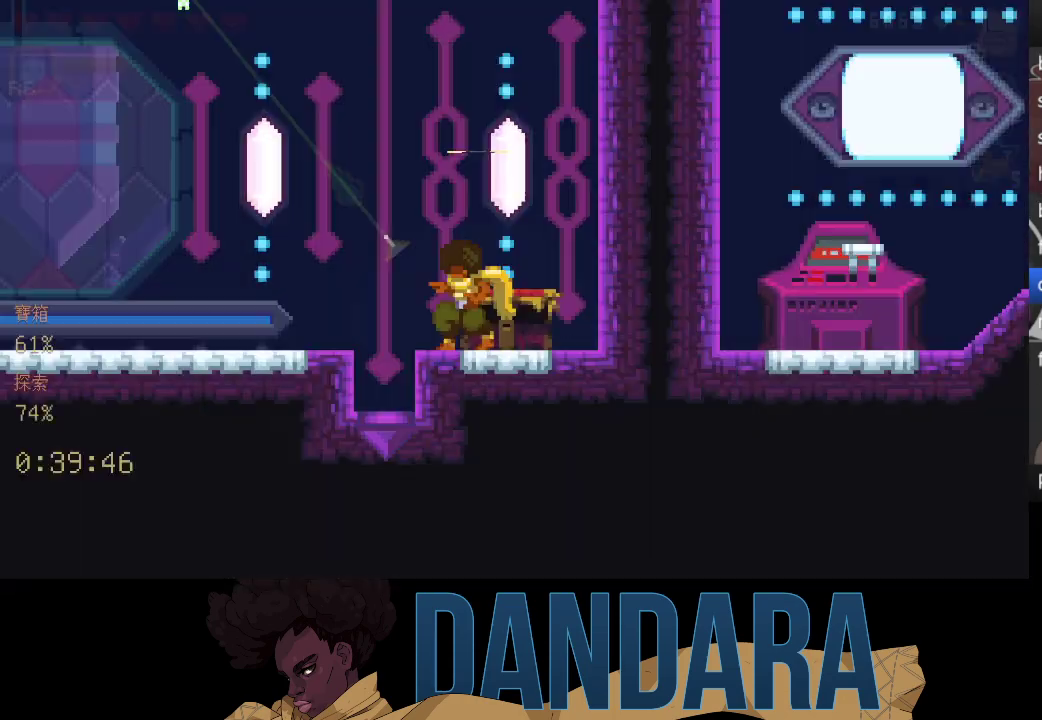
{"buttons": ["A"], "left_stick": "down-left", "events": [[33, "A", "down"], [133, "A", "up"], [233, "A", "down"], [300, "A", "up"], [400, "left_stick", "down-left"], [433, "A", "down"]]}
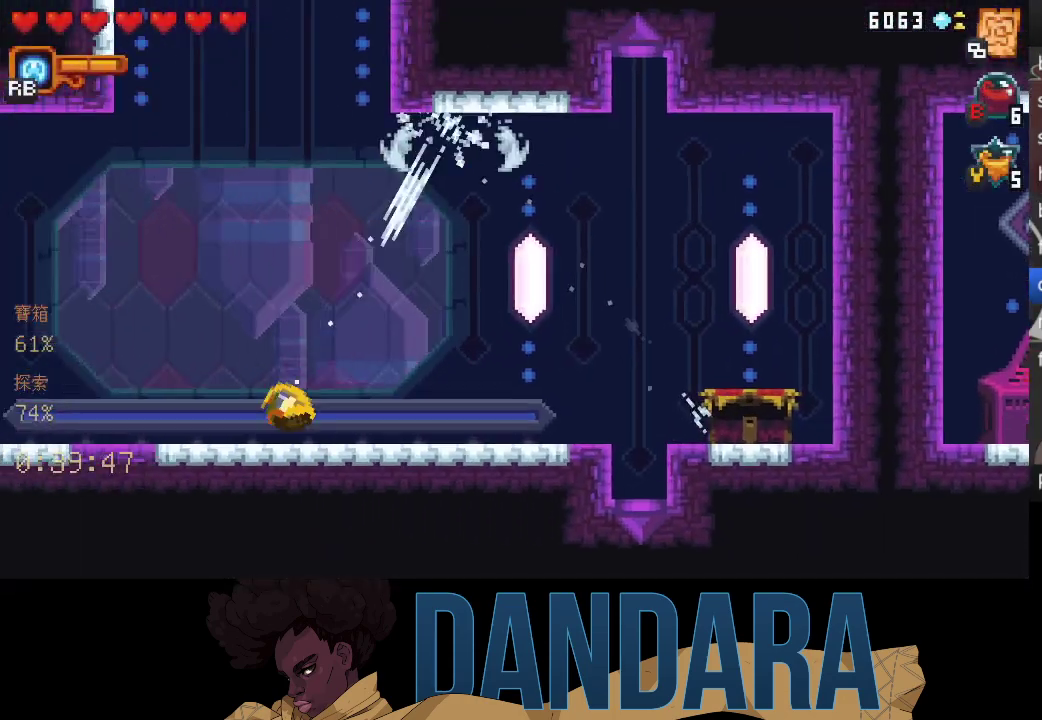
{"buttons": ["A"], "left_stick": "up", "events": [[33, "A", "up"], [100, "left_stick", "center"], [167, "left_stick", "up"], [467, "A", "down"]]}
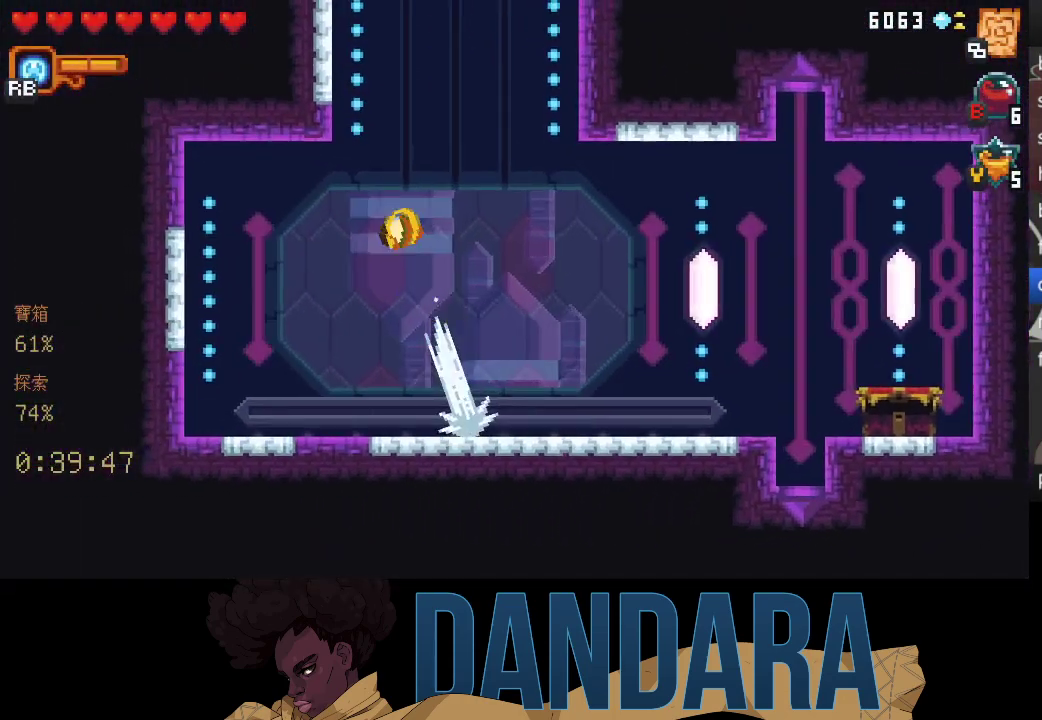
{"buttons": ["A"], "left_stick": "down-left", "events": [[67, "A", "up"], [167, "A", "down"], [300, "A", "up"], [333, "left_stick", "down-left"], [433, "A", "down"]]}
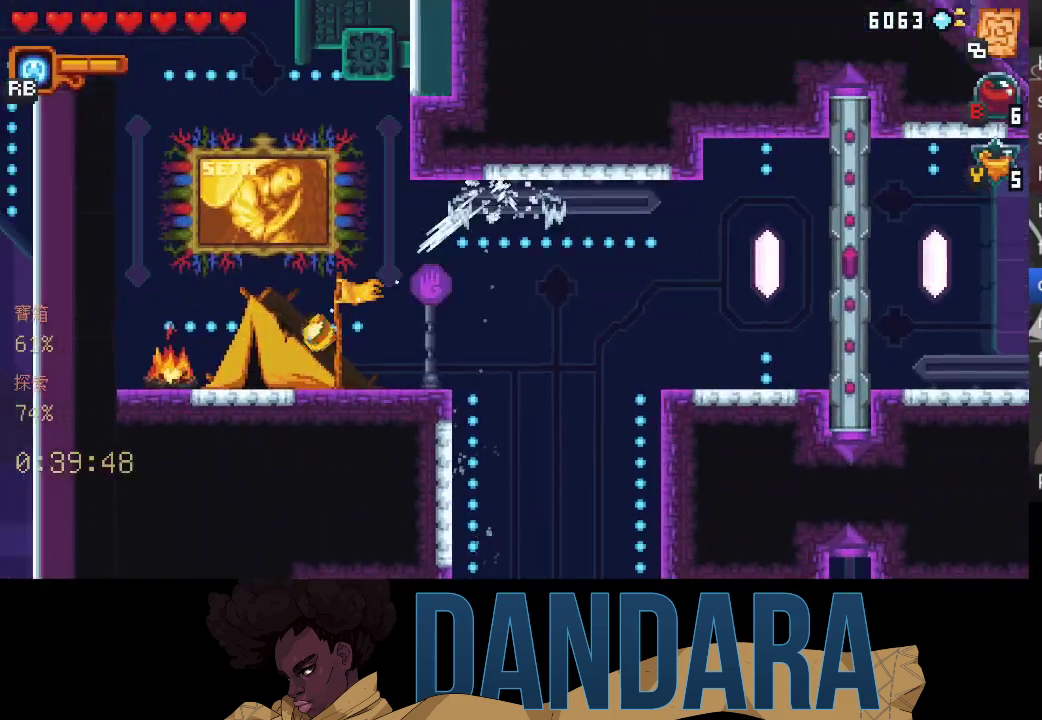
{"buttons": [], "left_stick": "center", "events": [[67, "A", "up"], [167, "A", "down"], [167, "left_stick", "center"], [300, "A", "up"]]}
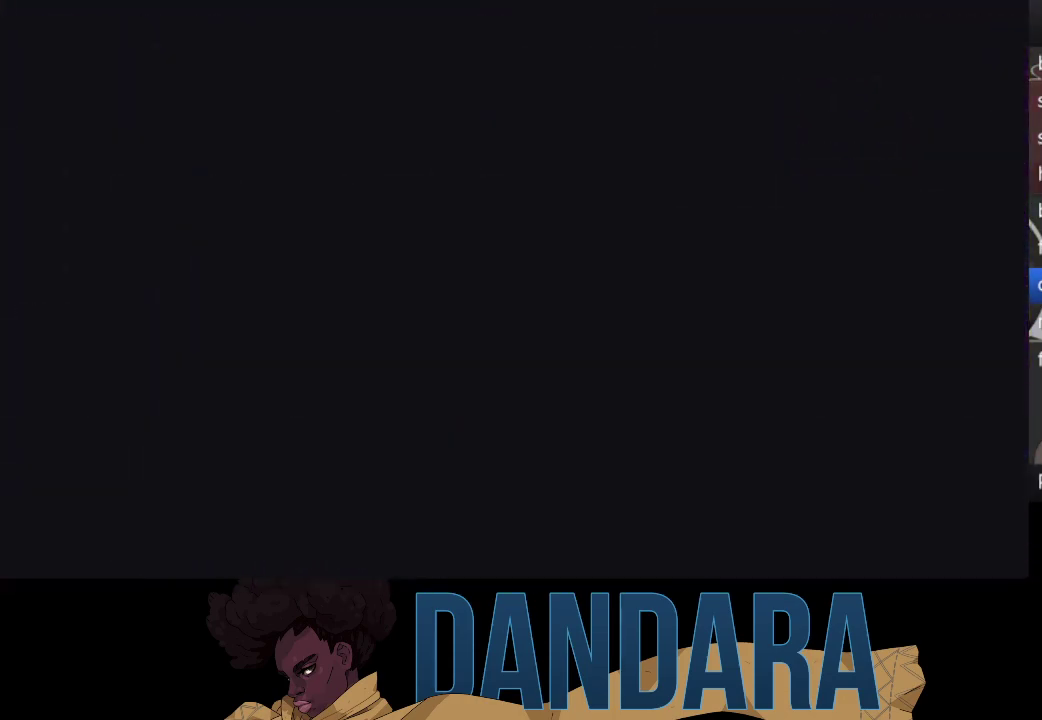
{"buttons": ["A"], "left_stick": "center", "events": [[467, "A", "down"]]}
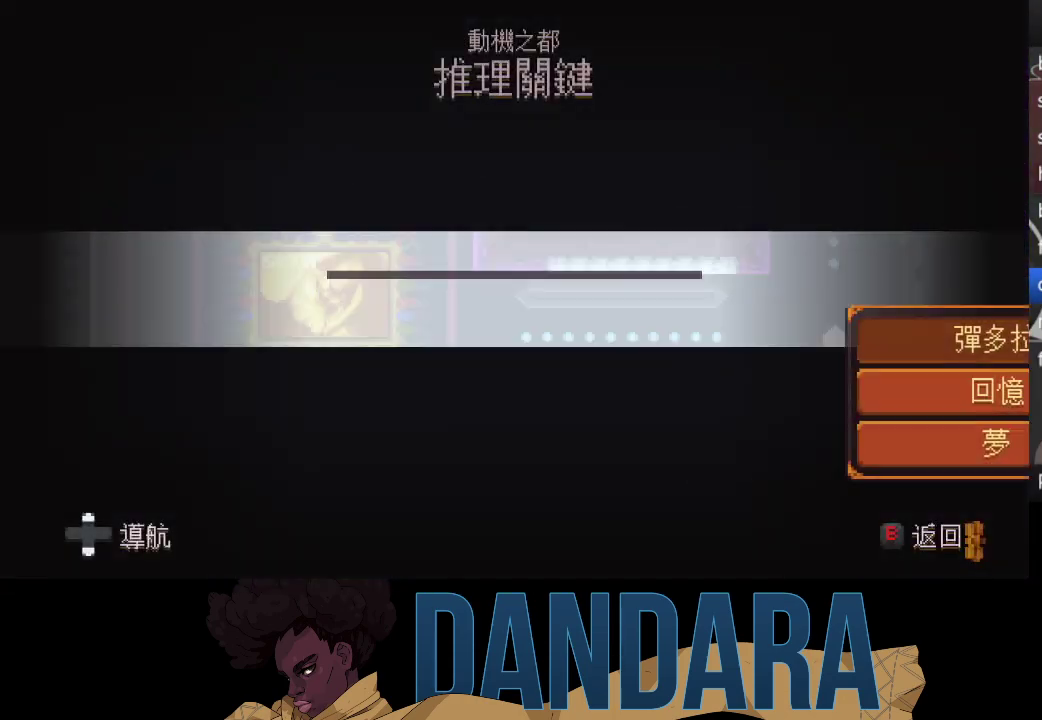
{"buttons": [], "left_stick": "center", "events": [[100, "A", "up"]]}
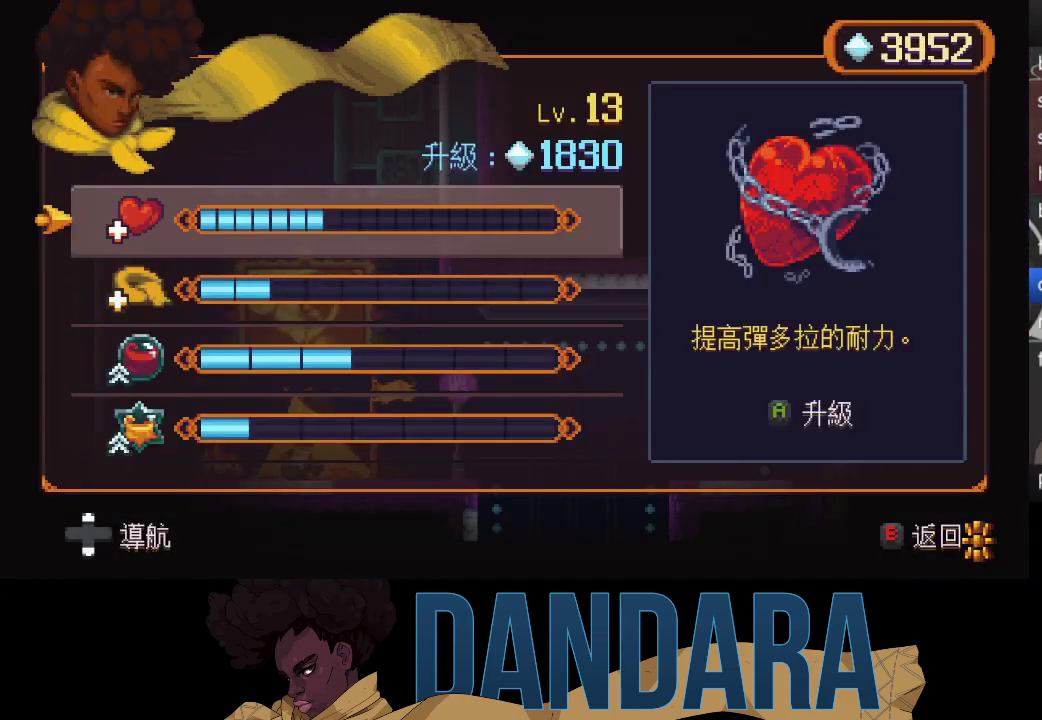
{"buttons": [], "left_stick": "center", "events": []}
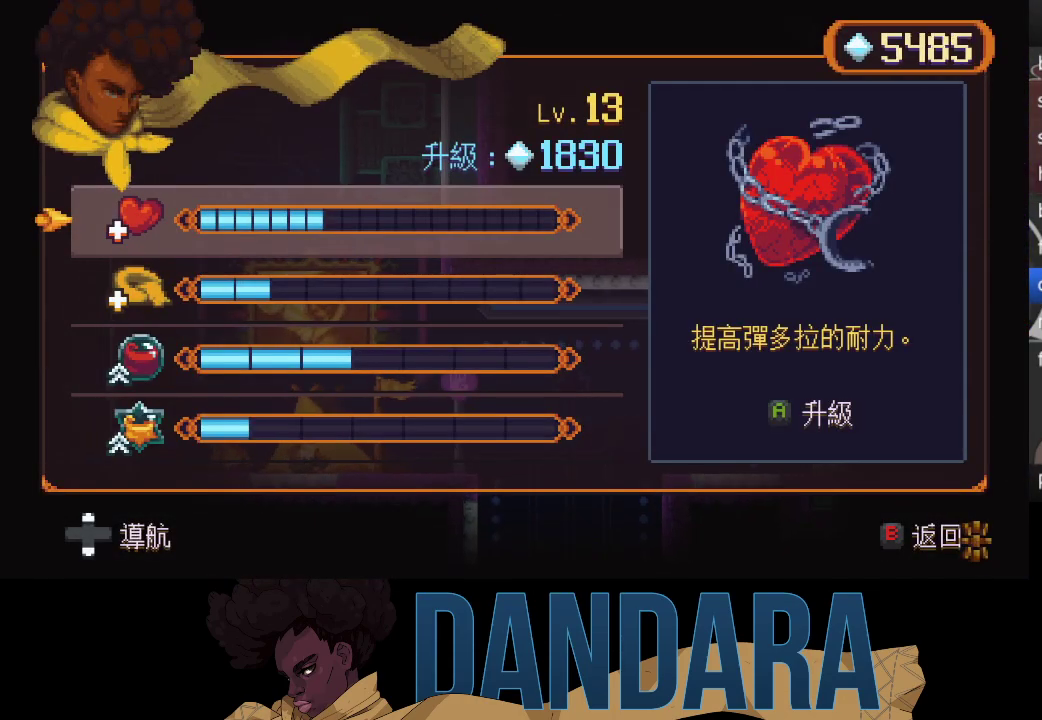
{"buttons": [], "left_stick": "center", "events": [[167, "left_stick", "down"], [333, "left_stick", "center"], [400, "left_stick", "down"], [500, "left_stick", "center"]]}
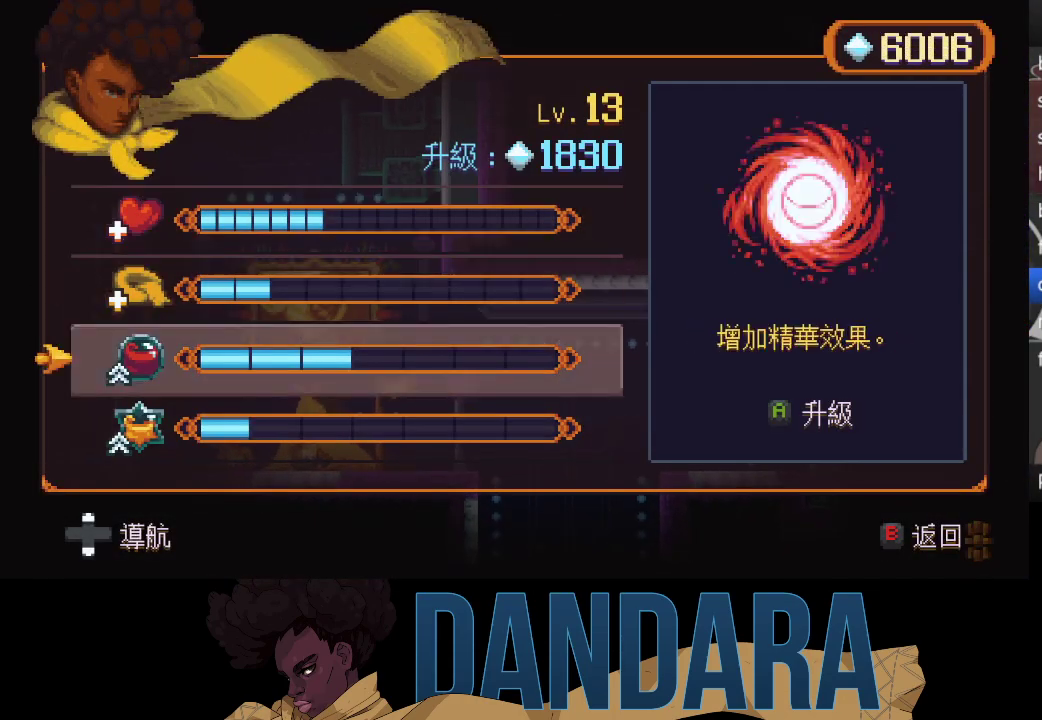
{"buttons": [], "left_stick": "center", "events": [[167, "left_stick", "up"], [467, "left_stick", "center"]]}
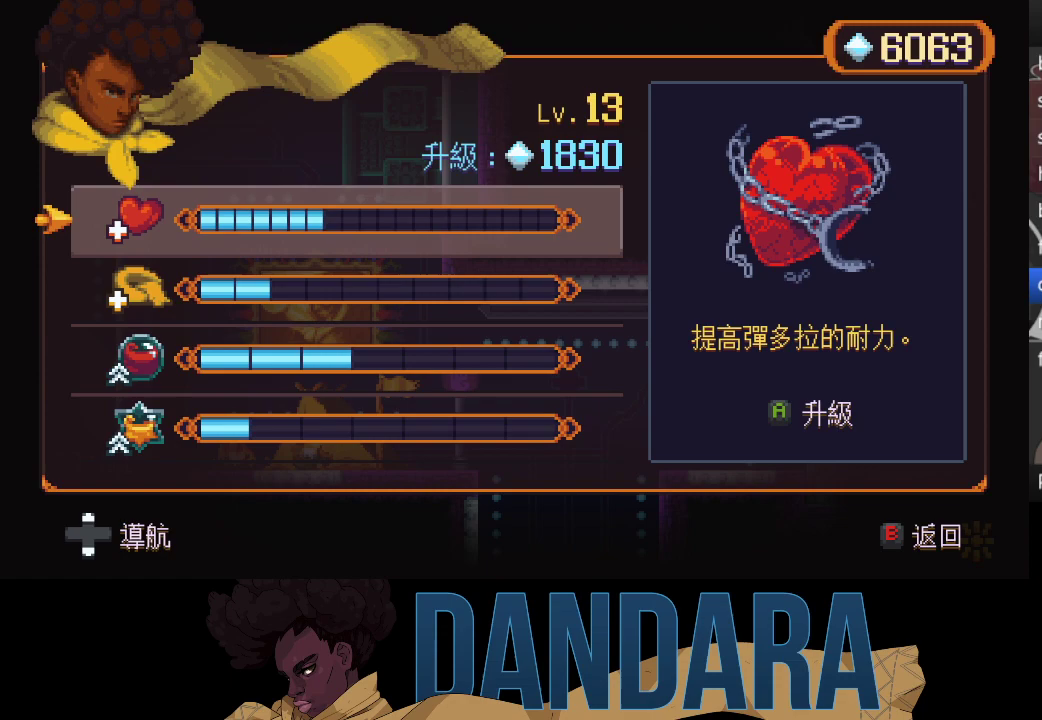
{"buttons": ["A"], "left_stick": "center", "events": [[67, "left_stick", "down"], [233, "left_stick", "center"], [300, "left_stick", "down"], [433, "left_stick", "center"], [467, "A", "down"]]}
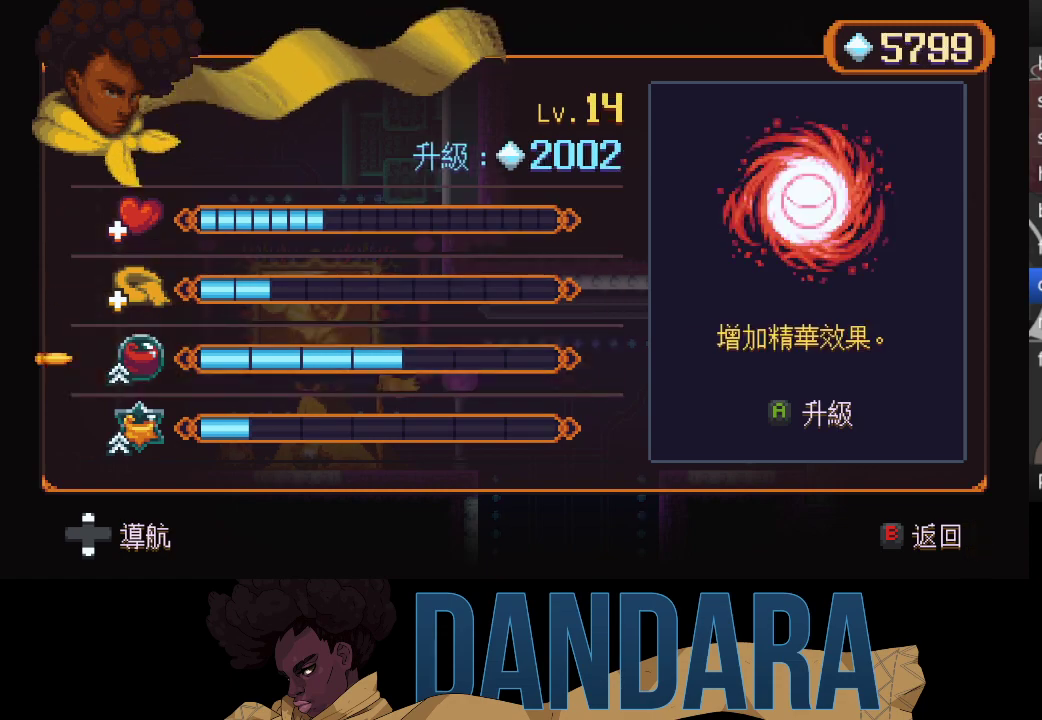
{"buttons": [], "left_stick": "up", "events": [[100, "A", "up"], [100, "left_stick", "up"], [233, "left_stick", "center"], [267, "A", "down"], [367, "A", "up"], [467, "left_stick", "up"]]}
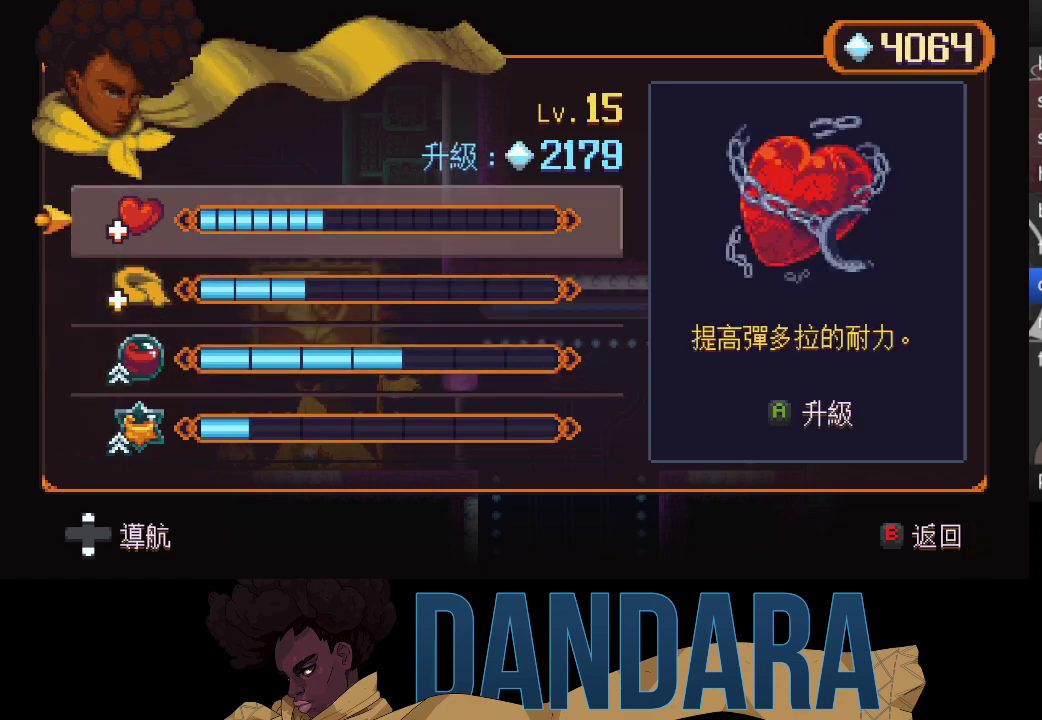
{"buttons": [], "left_stick": "center", "events": [[133, "left_stick", "center"], [200, "A", "down"], [267, "A", "up"], [367, "A", "down"], [467, "A", "up"]]}
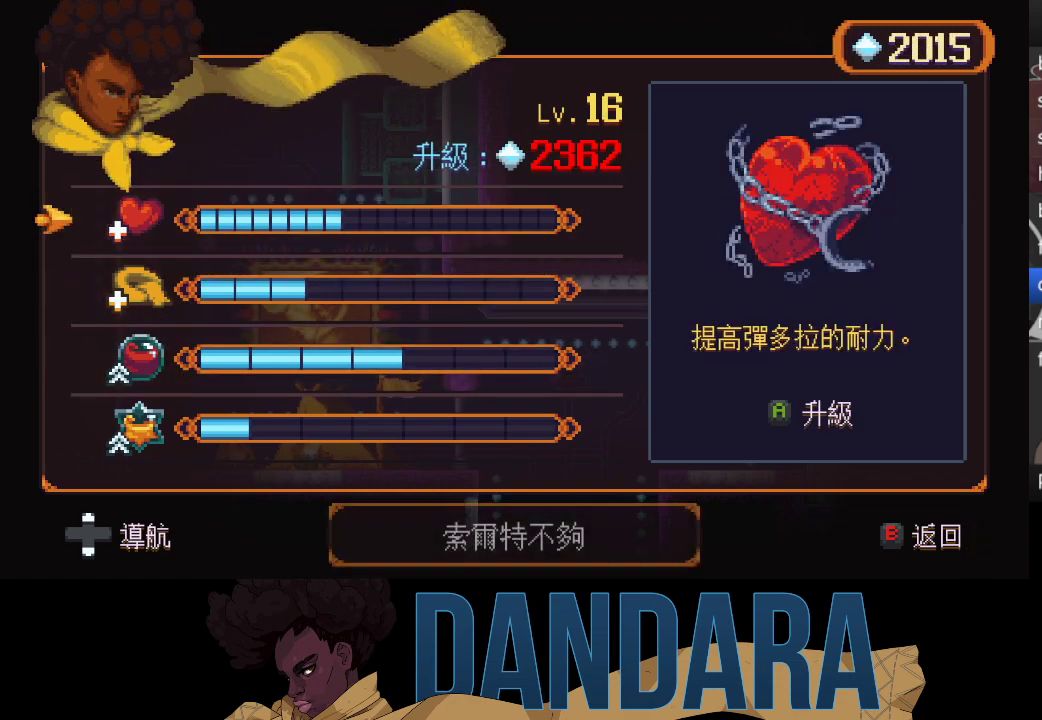
{"buttons": [], "left_stick": "center", "events": [[33, "A", "down"], [67, "A", "up"], [233, "B", "down"], [300, "B", "up"], [400, "B", "down"], [500, "B", "up"]]}
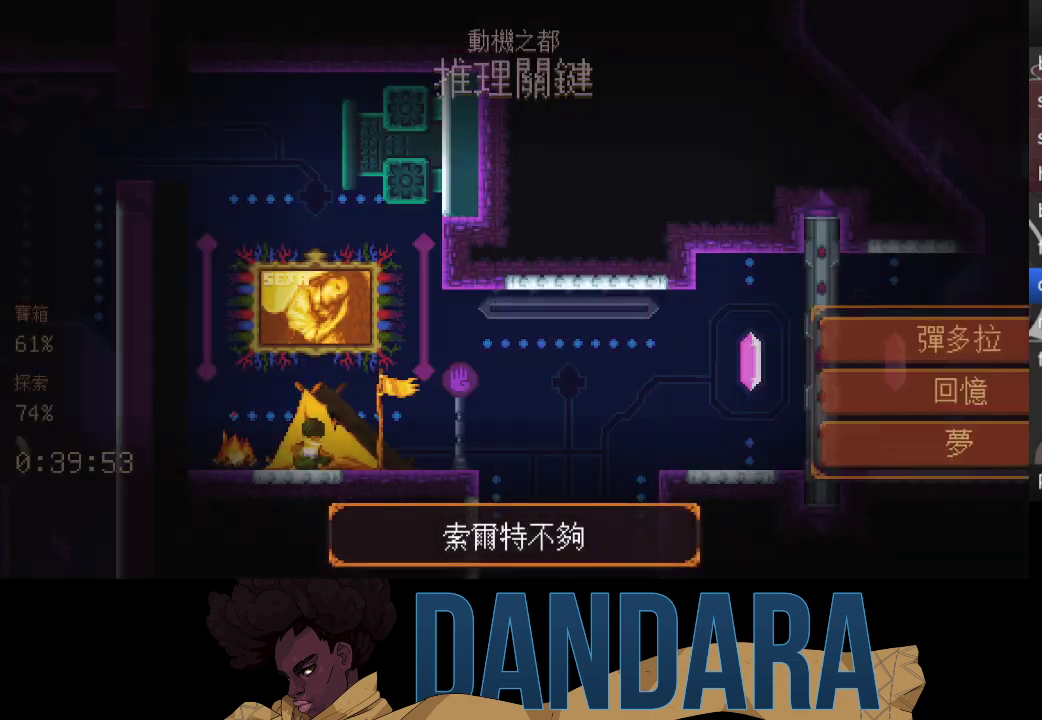
{"buttons": [], "left_stick": "up-right", "events": [[33, "left_stick", "up-right"]]}
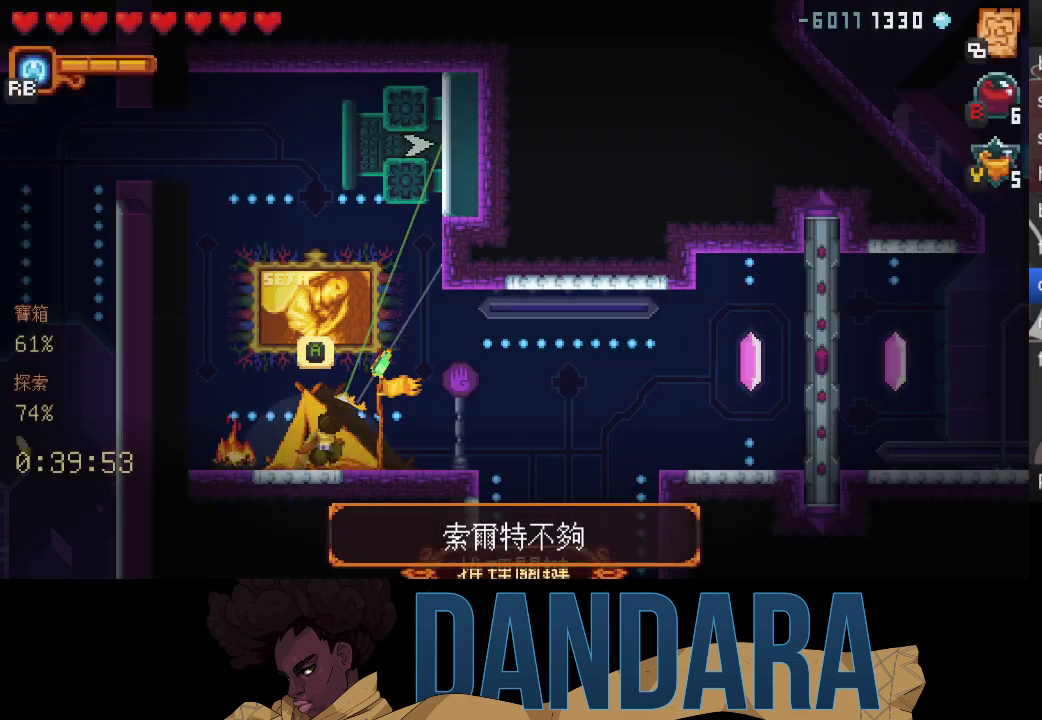
{"buttons": [], "left_stick": "left", "events": [[67, "A", "down"], [200, "A", "up"], [200, "left_stick", "up-left"], [267, "A", "down"], [267, "left_stick", "left"], [400, "A", "up"]]}
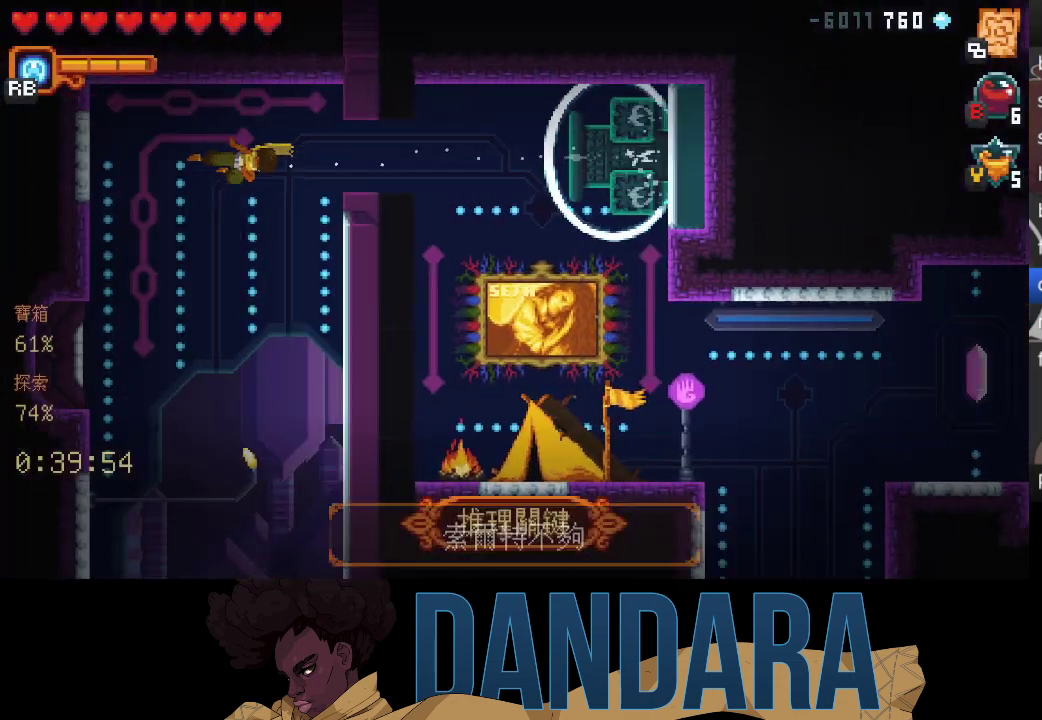
{"buttons": ["A"], "left_stick": "left", "events": [[33, "left_stick", "down-right"], [200, "A", "down"], [300, "left_stick", "left"], [333, "A", "up"], [433, "A", "down"]]}
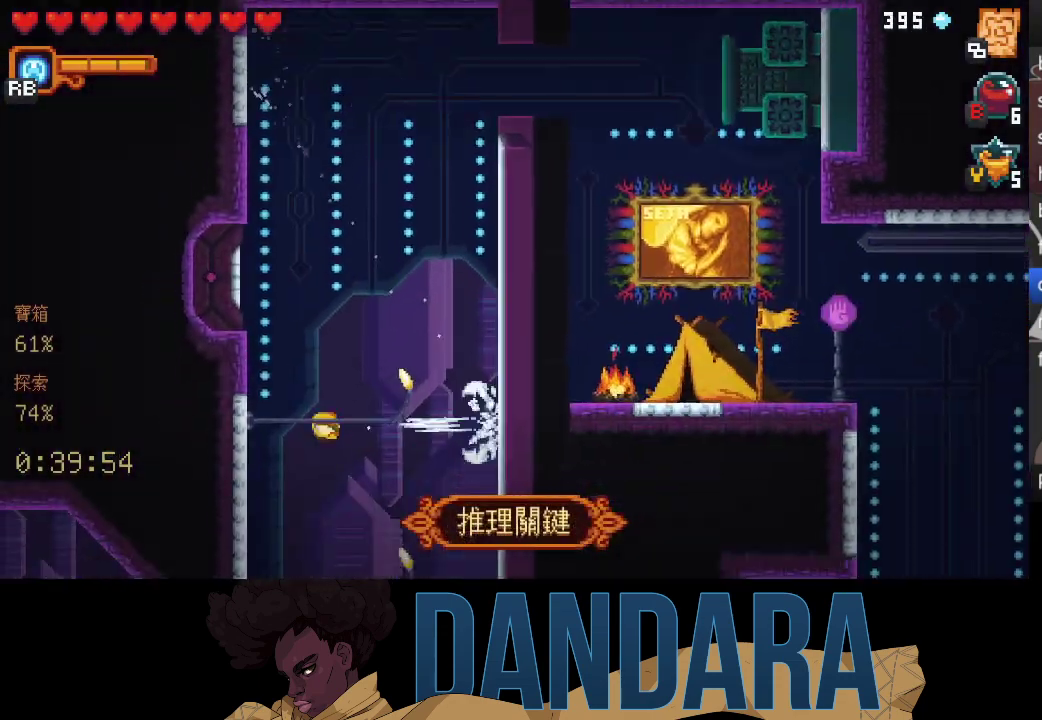
{"buttons": [], "left_stick": "up-left", "events": [[33, "A", "up"], [100, "left_stick", "up-left"], [433, "A", "down"], [500, "A", "up"]]}
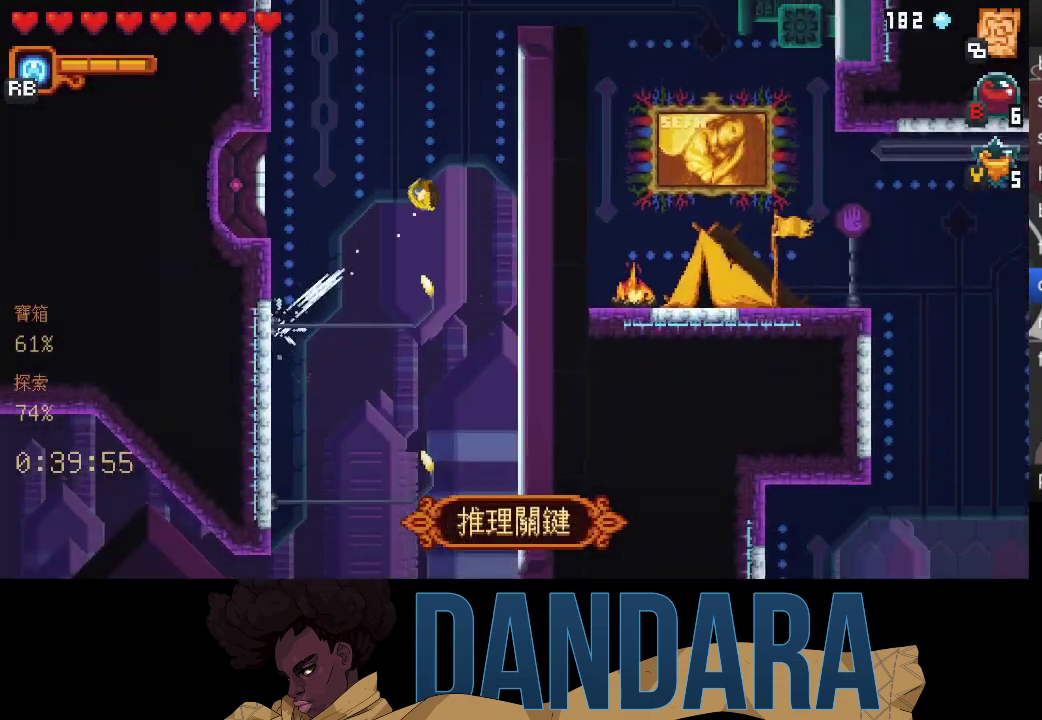
{"buttons": ["A", "L1"], "left_stick": "left", "events": [[67, "left_stick", "left"], [400, "A", "down"], [467, "L1", "down"]]}
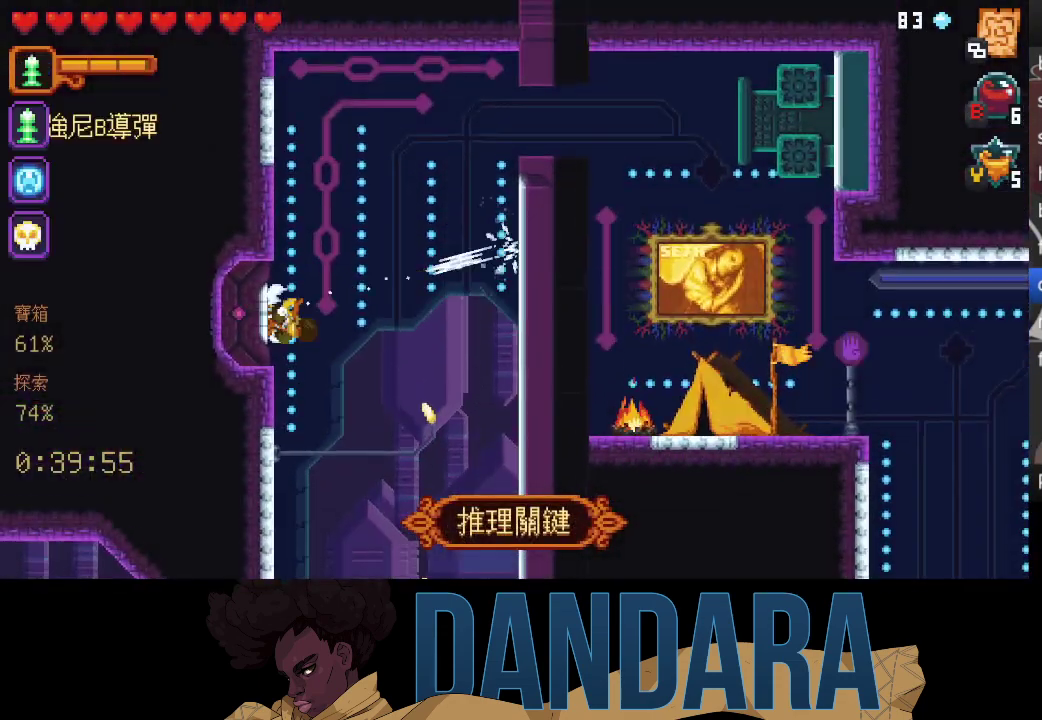
{"buttons": [], "left_stick": "center", "events": [[67, "A", "up"], [67, "L1", "up"], [133, "A", "down"], [233, "A", "up"], [333, "A", "down"], [433, "A", "up"], [500, "left_stick", "center"]]}
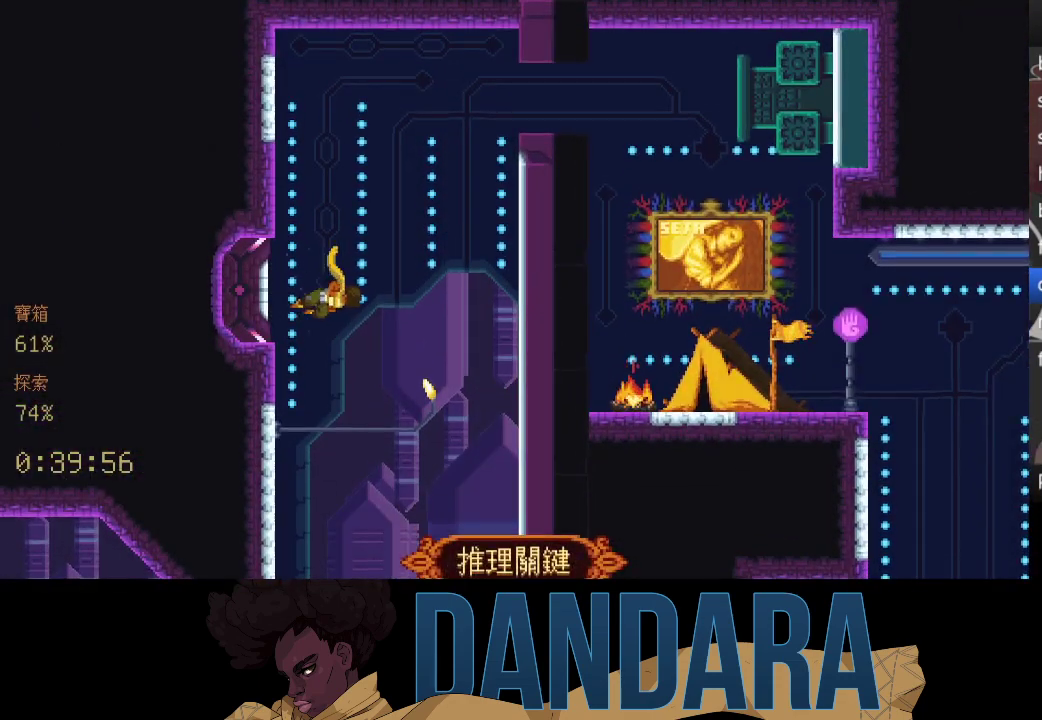
{"buttons": [], "left_stick": "center", "events": [[33, "A", "down"], [133, "A", "up"]]}
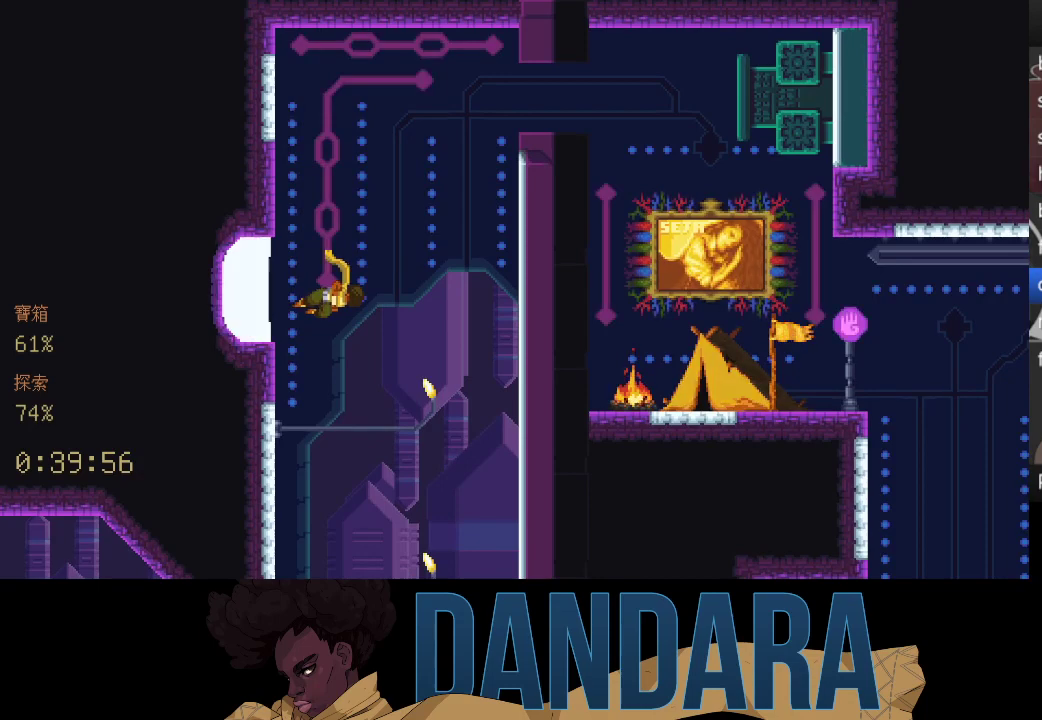
{"buttons": [], "left_stick": "center", "events": []}
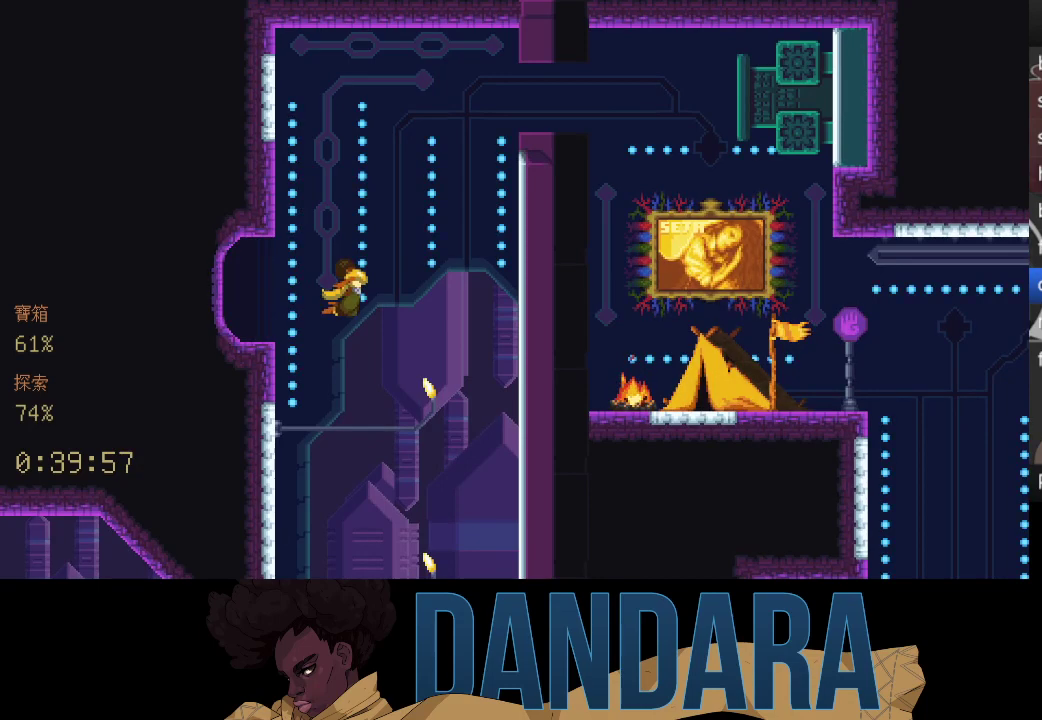
{"buttons": [], "left_stick": "center", "events": []}
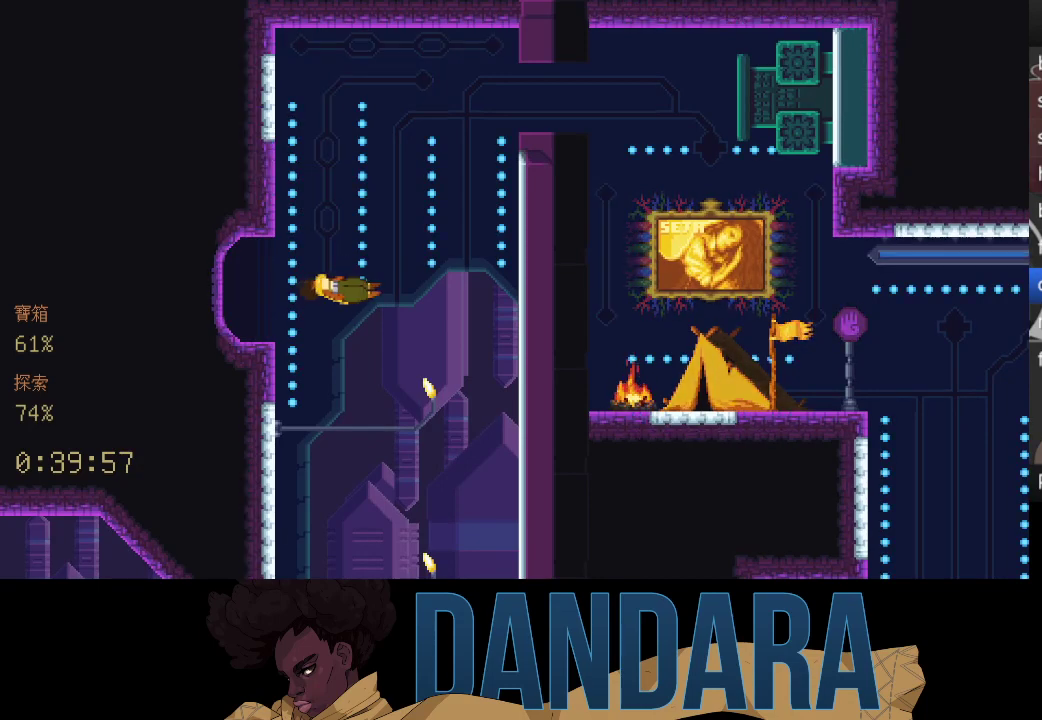
{"buttons": [], "left_stick": "center", "events": []}
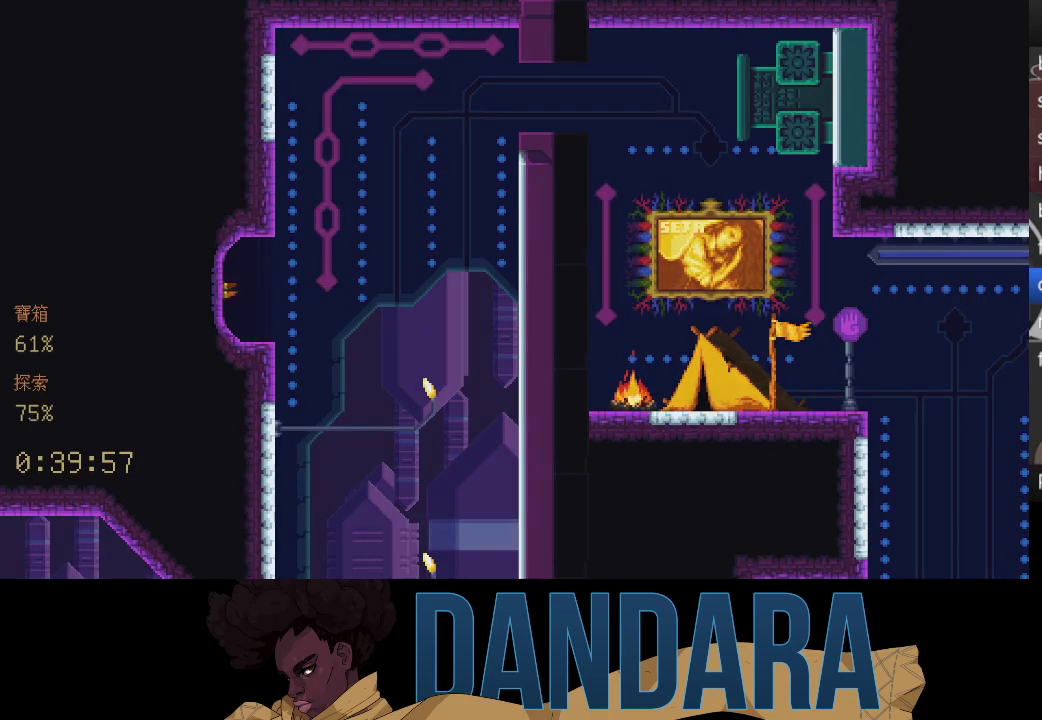
{"buttons": [], "left_stick": "center", "events": []}
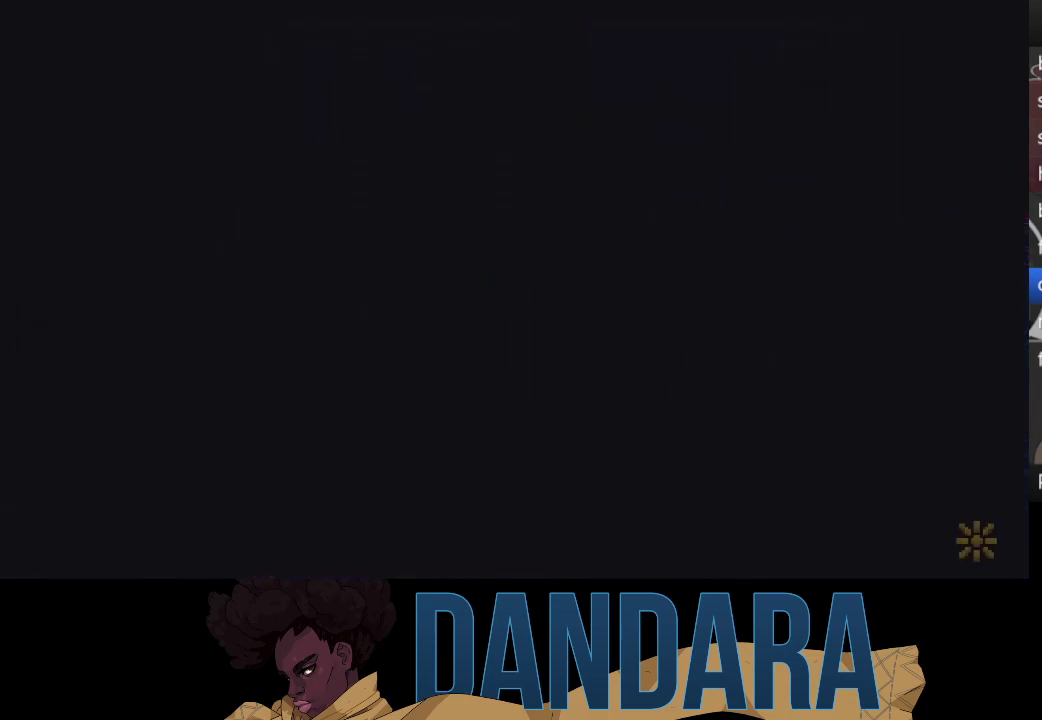
{"buttons": [], "left_stick": "center", "events": []}
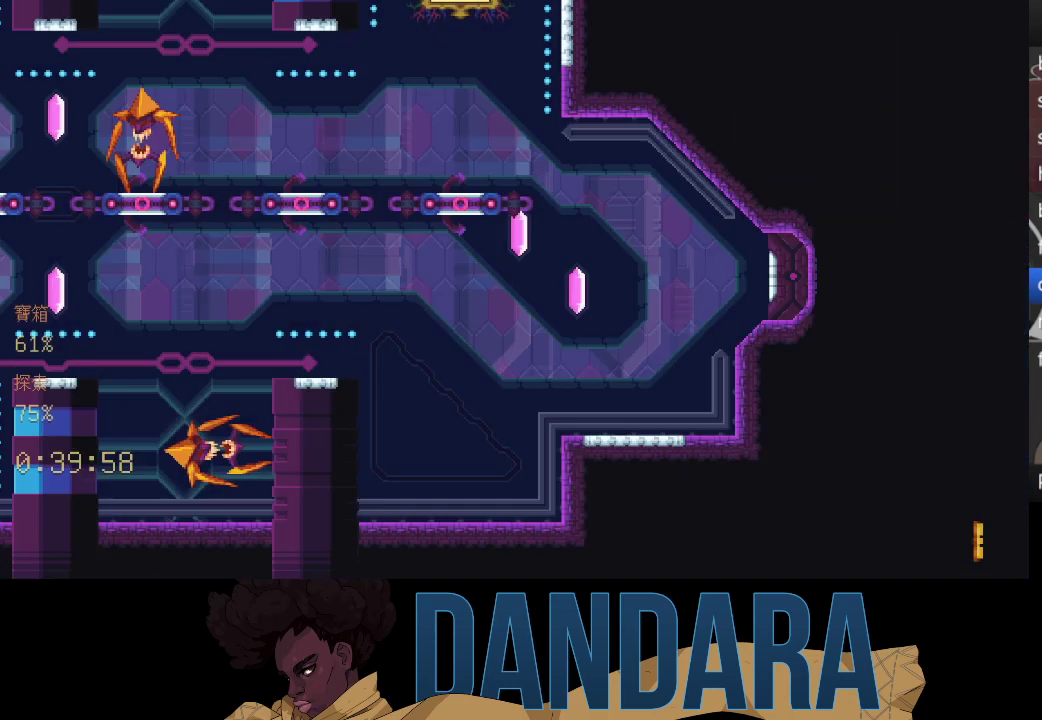
{"buttons": [], "left_stick": "center", "events": []}